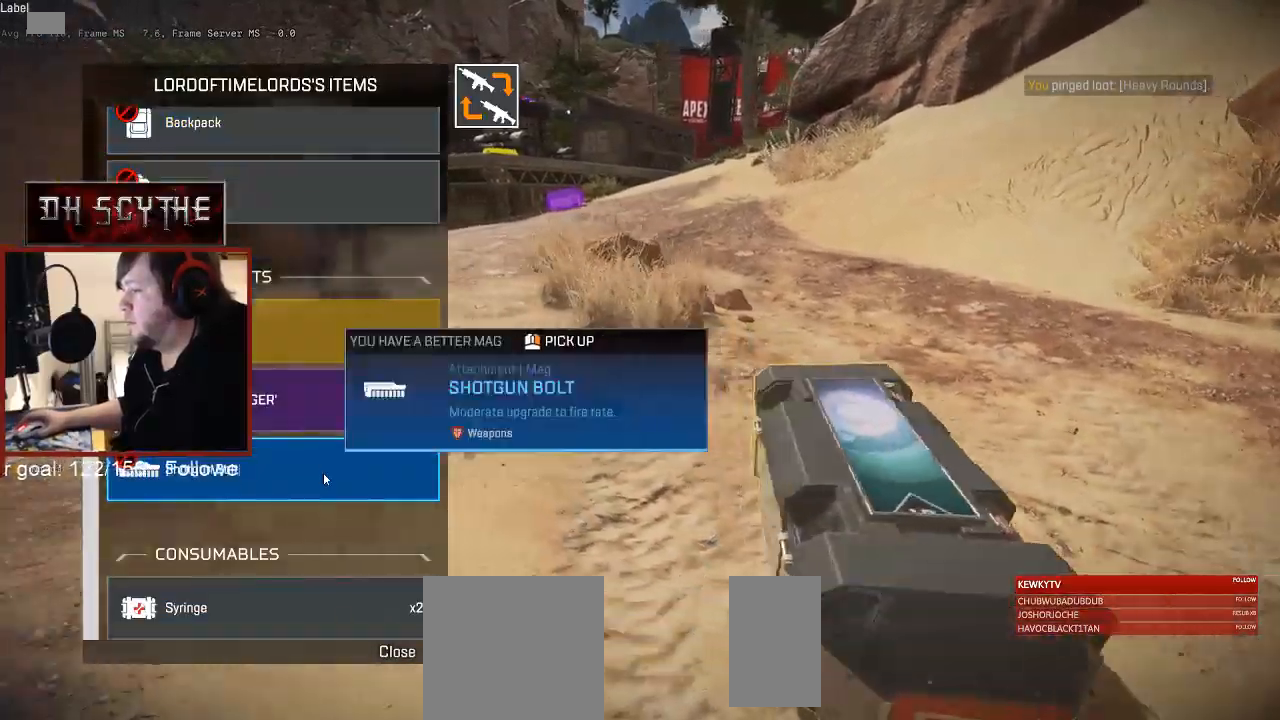
Gameplay with keyboard and mouse; each line is a JSON object with the keys and mouse buttons held at the frame after it. "events" lists presses ("down") and releases ("up") of "1", "2", "3", "4", "5", "a", "alt", "b", "c", "ctrl", "d", "e", "f", "g", "q", "r", "s", "shift", "space", "t", "tab", "v", "w", "x", "z", "mouse_left", "mouse_wheel", "mouse_right", "mouse_mb4" and "mouse_mb5" between this image and that frame as [ms after this image, input, new state], when the widget could be followed in between. "mouse_left", "mouse_wheel", "mouse_right", "mouse_mb4", "mouse_mb5" = the "left", "wheel", "right", "mb4", "mb5" buttons of the "mouse" list. No other keys are recorded. "wheel" means that the mouse wheel is clicked or scrolled. Mouse movement is not recorded.
{"keys": ["a"], "mouse": [], "events": [[167, "a", "down"], [167, "d", "up"], [183, "mouse_wheel", "down"], [317, "d", "down"], [317, "mouse_wheel", "up"], [333, "a", "up"], [483, "d", "up"], [500, "a", "down"]]}
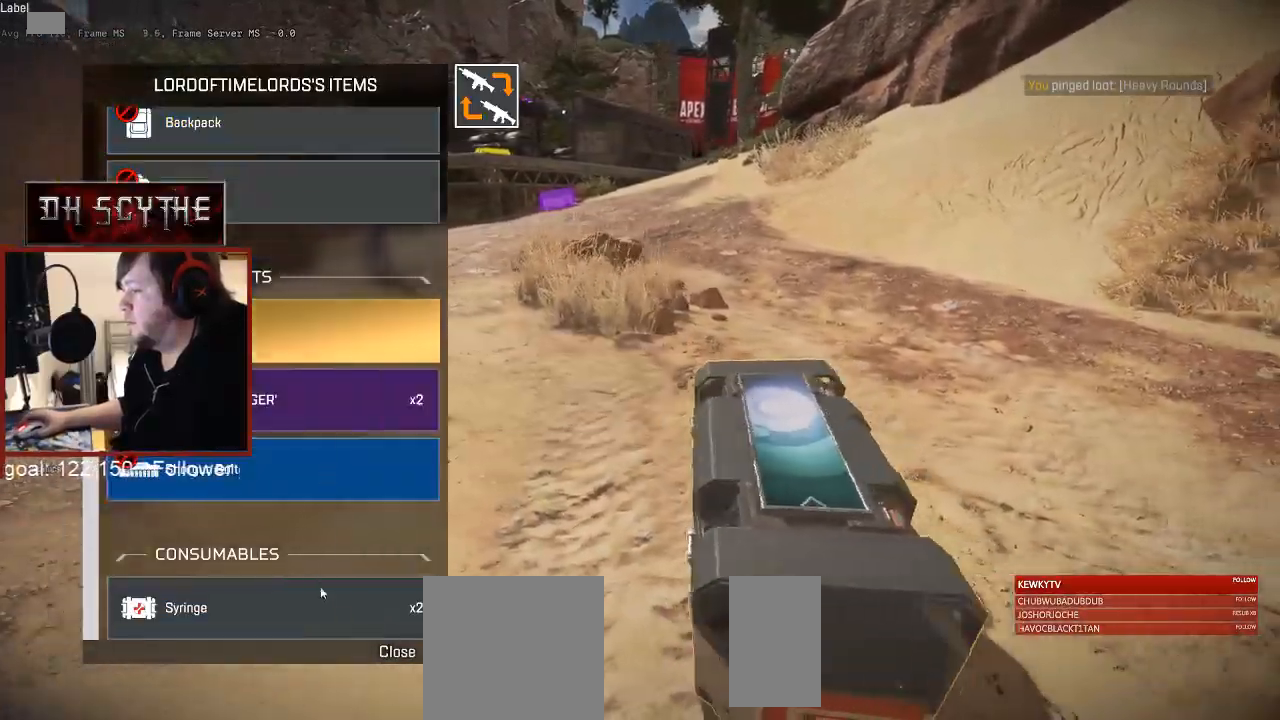
{"keys": ["d"], "mouse": []}
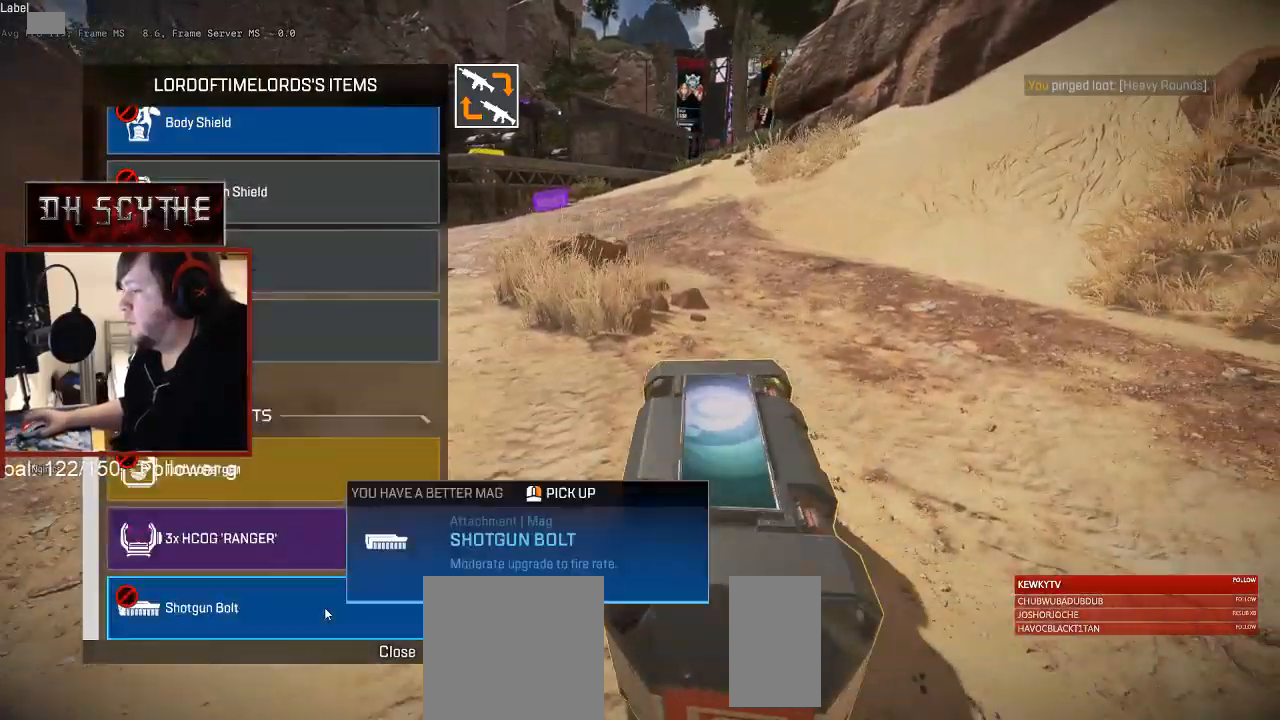
{"keys": ["w"], "mouse": [], "events": [[50, "w", "down"], [217, "tab", "down"], [267, "d", "up"], [333, "tab", "up"]]}
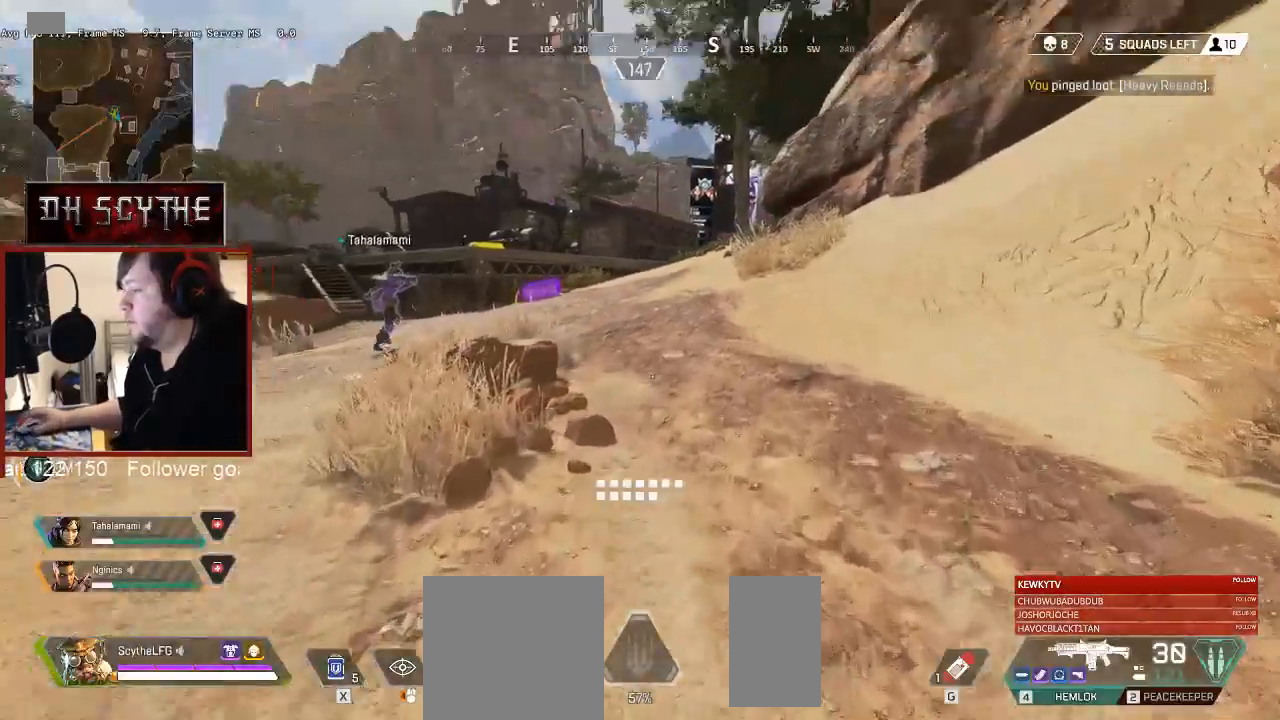
{"keys": ["shift", "w"], "mouse": [], "events": [[17, "r", "down"], [117, "shift", "down"], [183, "r", "up"]]}
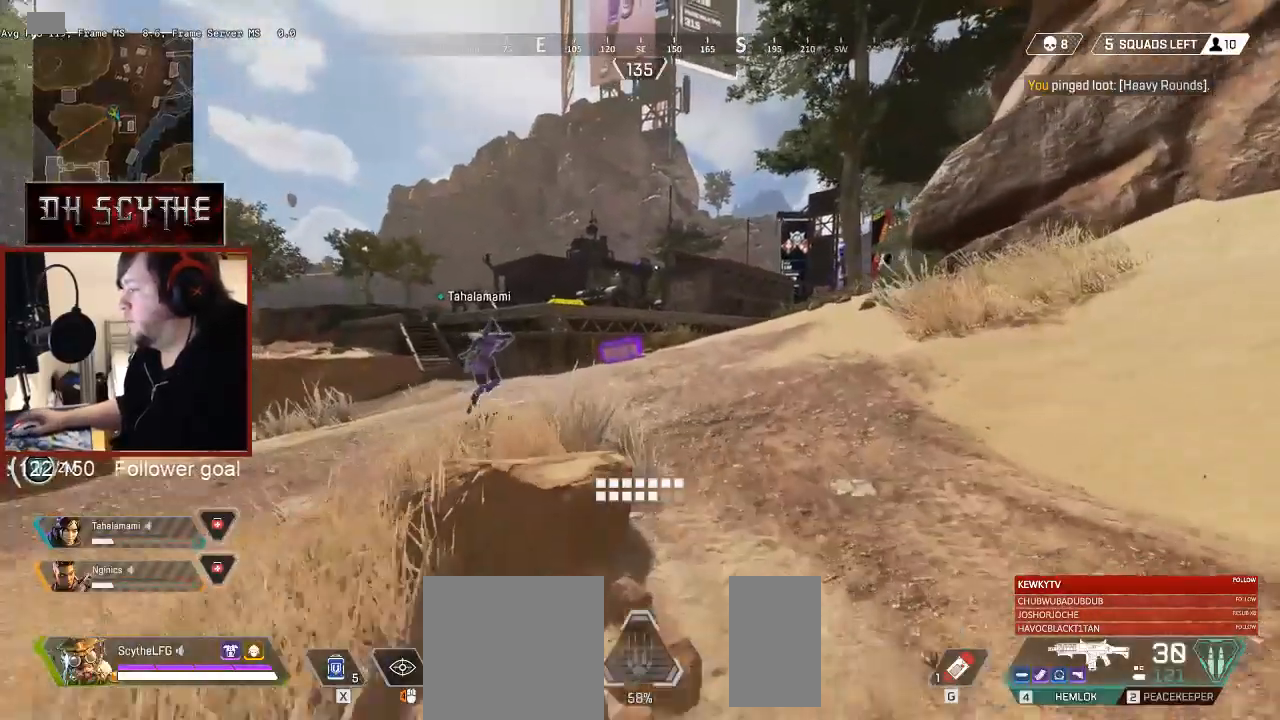
{"keys": ["shift", "w"], "mouse": [], "events": []}
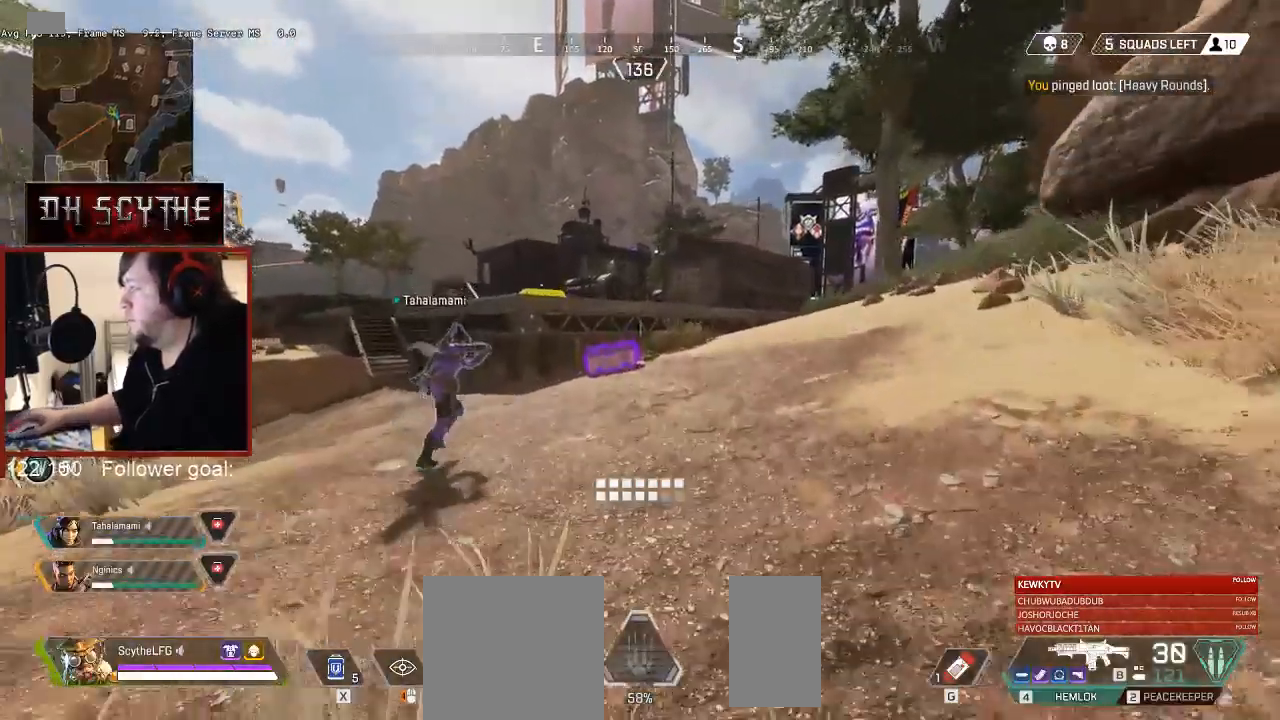
{"keys": ["e", "shift", "w"], "mouse": [], "events": [[167, "r", "down"], [233, "r", "up"], [500, "e", "down"]]}
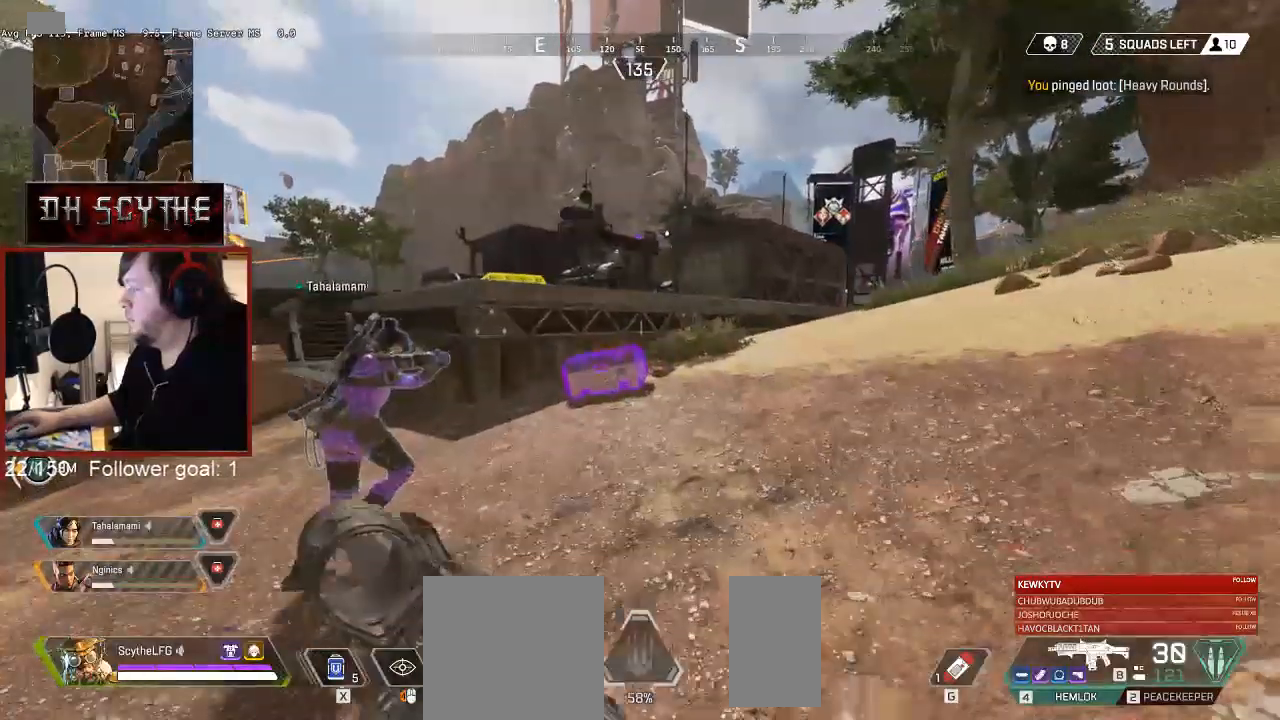
{"keys": ["a", "shift", "w"], "mouse": [], "events": [[133, "e", "up"], [500, "a", "down"]]}
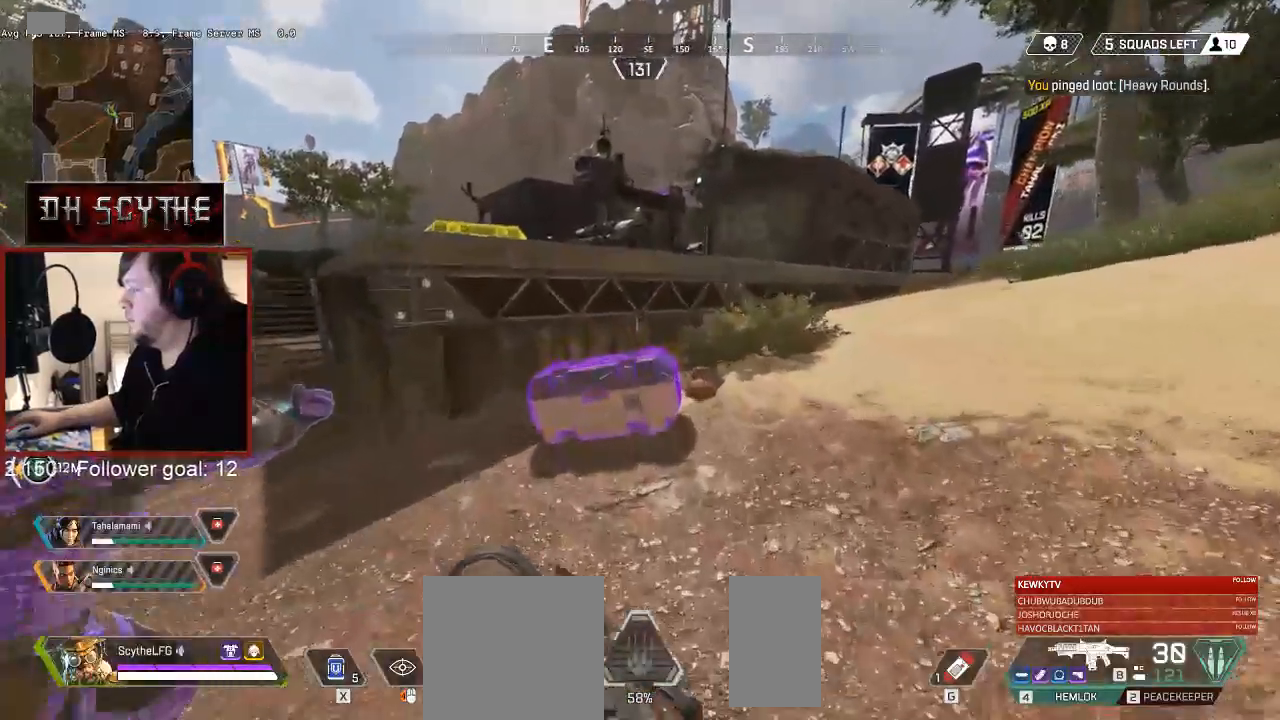
{"keys": ["e"], "mouse": [], "events": [[233, "shift", "up"], [267, "e", "down"], [267, "w", "up"], [283, "a", "up"]]}
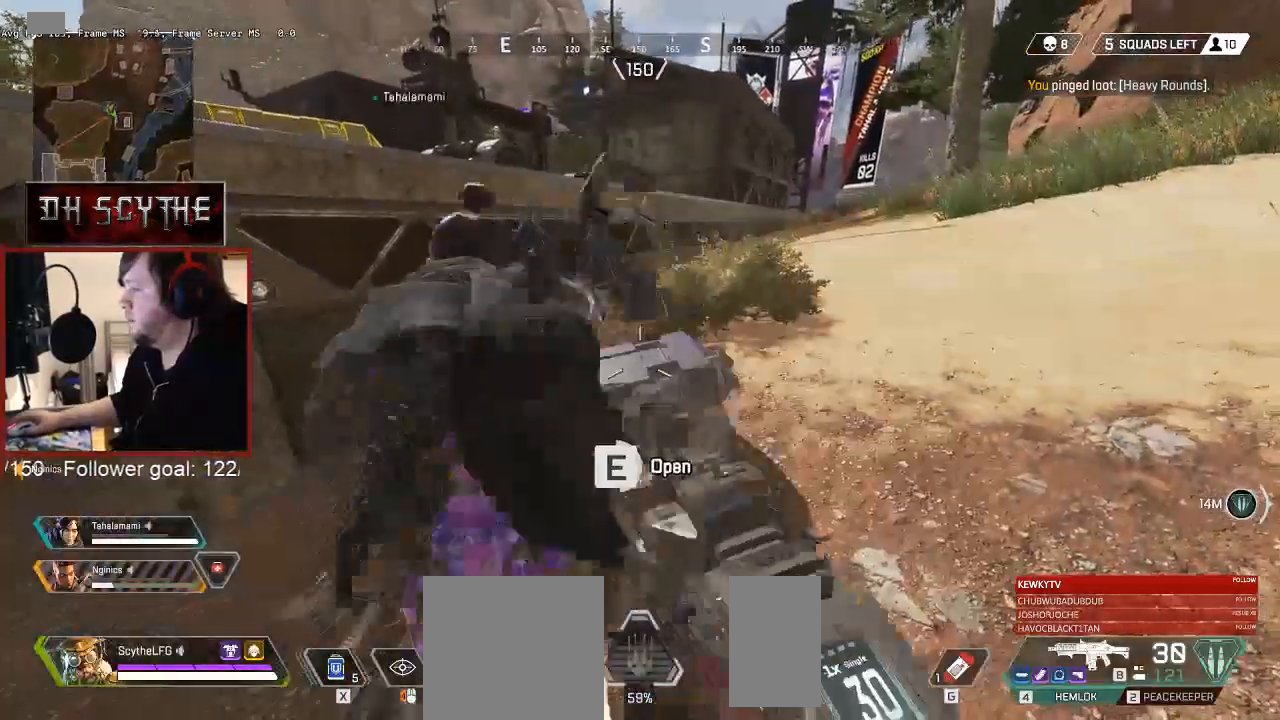
{"keys": ["a"], "mouse": [], "events": [[283, "w", "down"], [333, "e", "up"], [383, "a", "down"], [383, "w", "up"]]}
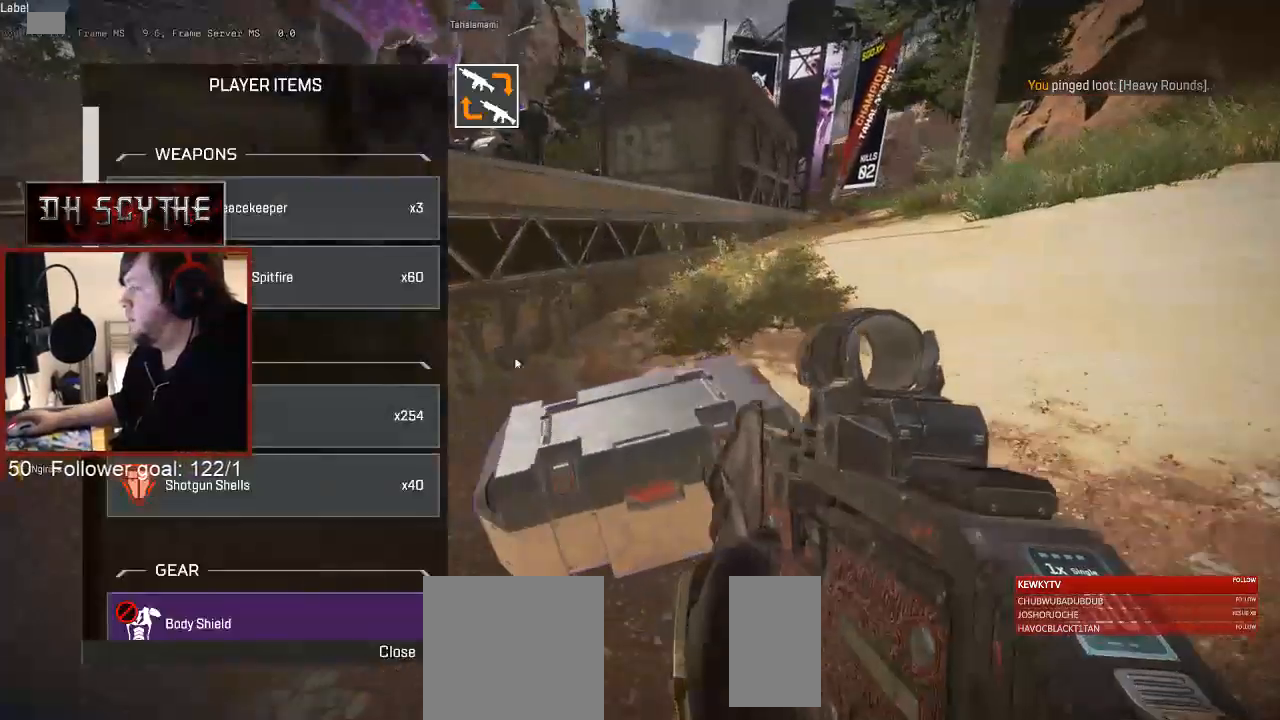
{"keys": [], "mouse": [], "events": [[50, "a", "up"], [83, "d", "down"], [250, "a", "down"], [250, "d", "up"], [350, "a", "up"], [367, "d", "down"], [500, "d", "up"]]}
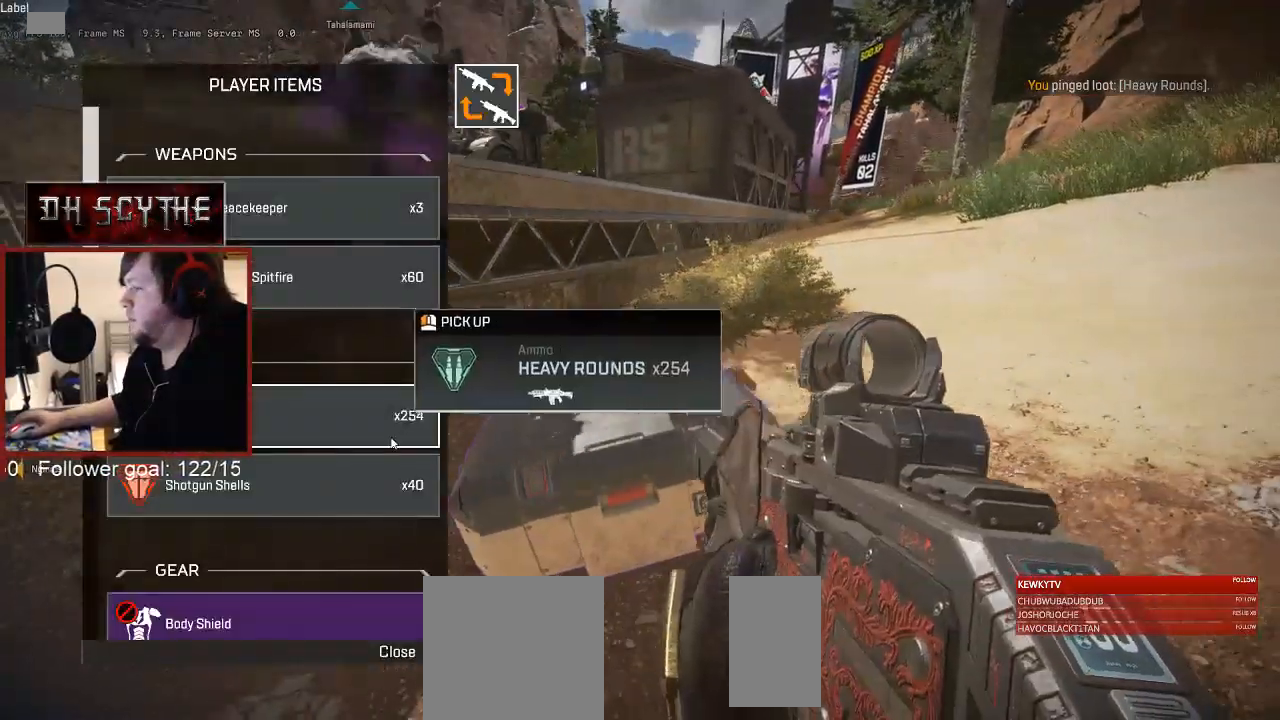
{"keys": [], "mouse": [], "events": [[17, "a", "down"], [100, "a", "up"], [217, "d", "down"], [233, "mouse_left", "down"], [300, "mouse_left", "up"], [317, "d", "up"], [333, "a", "down"], [483, "a", "up"]]}
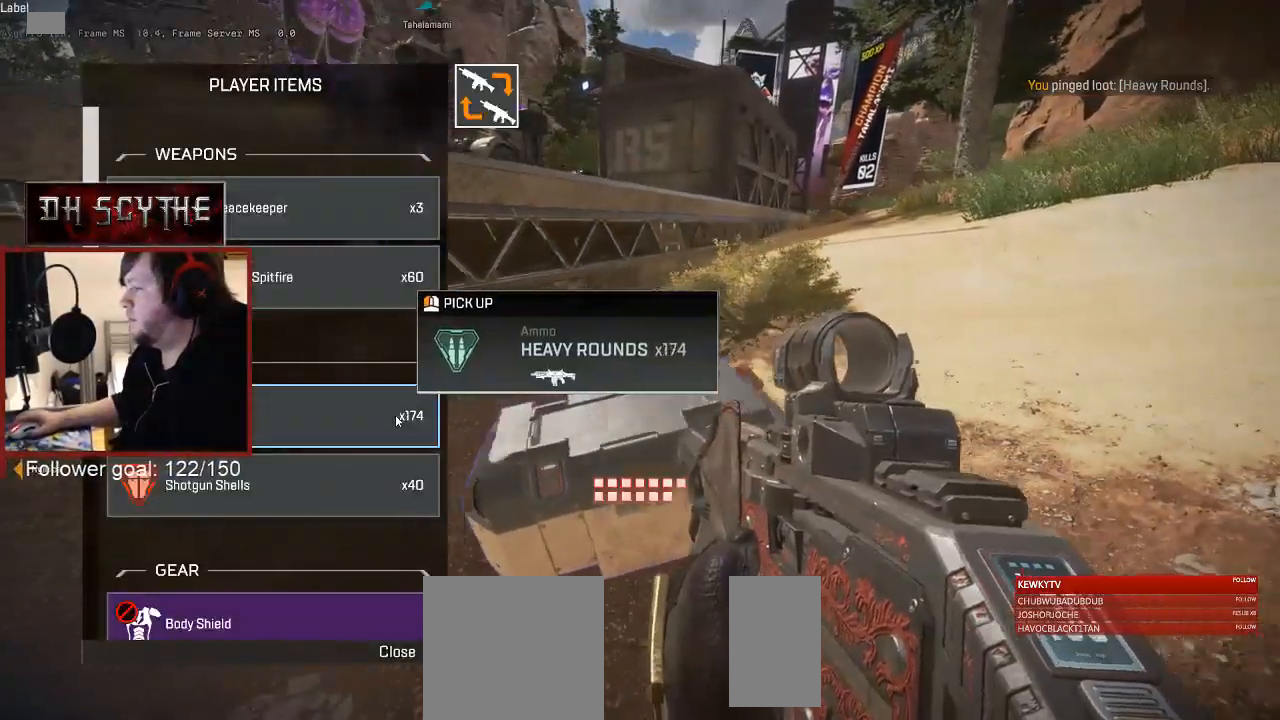
{"keys": ["a"], "mouse": [], "events": [[50, "d", "down"], [167, "d", "up"], [200, "a", "down"], [233, "mouse_left", "down"], [283, "mouse_left", "up"], [317, "a", "up"], [350, "d", "down"], [450, "d", "up"], [467, "a", "down"]]}
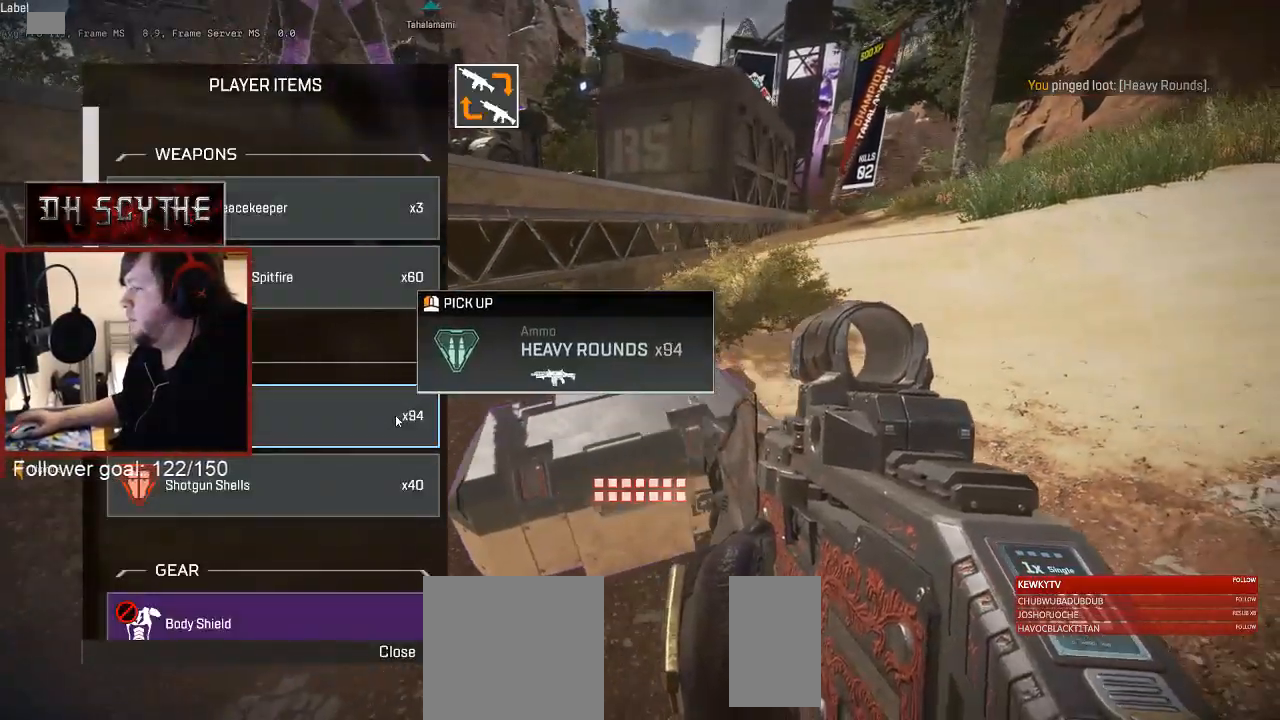
{"keys": ["a"], "mouse": [], "events": [[33, "a", "up"], [167, "mouse_wheel", "down"], [300, "mouse_wheel", "up"], [433, "a", "down"]]}
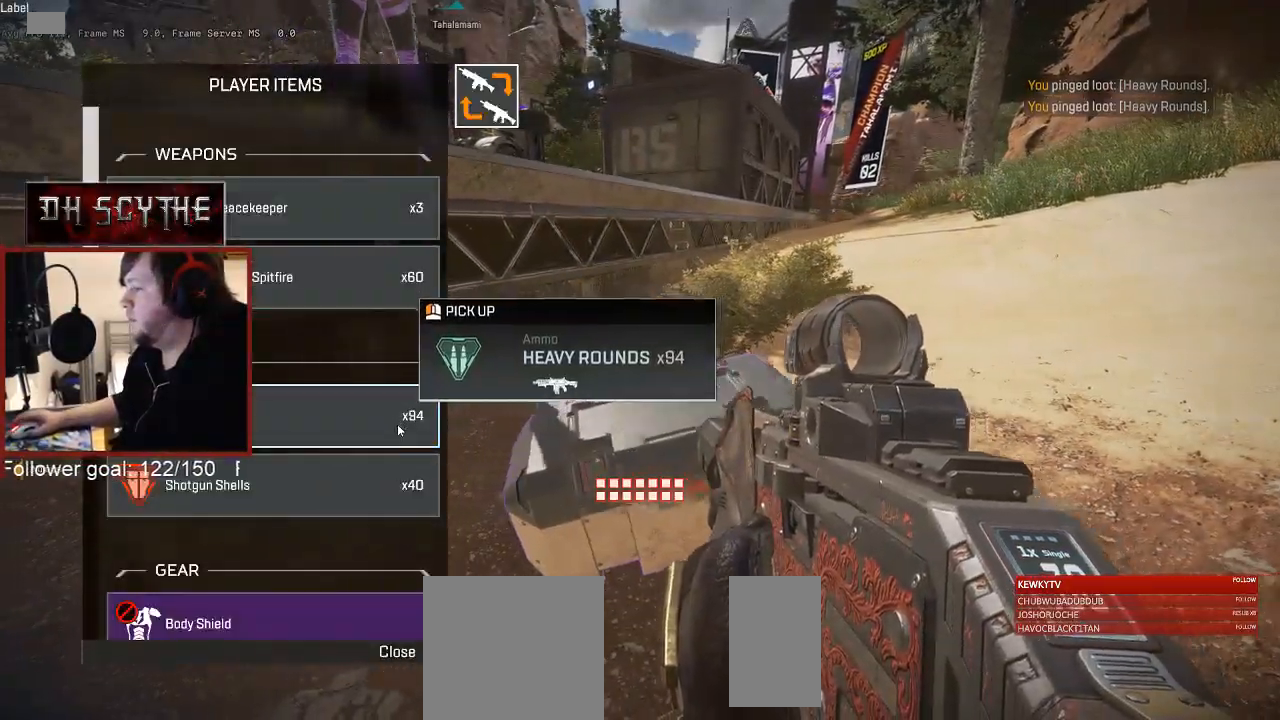
{"keys": [], "mouse": [], "events": [[33, "a", "up"], [50, "d", "down"], [183, "d", "up"], [217, "a", "down"], [333, "a", "up"]]}
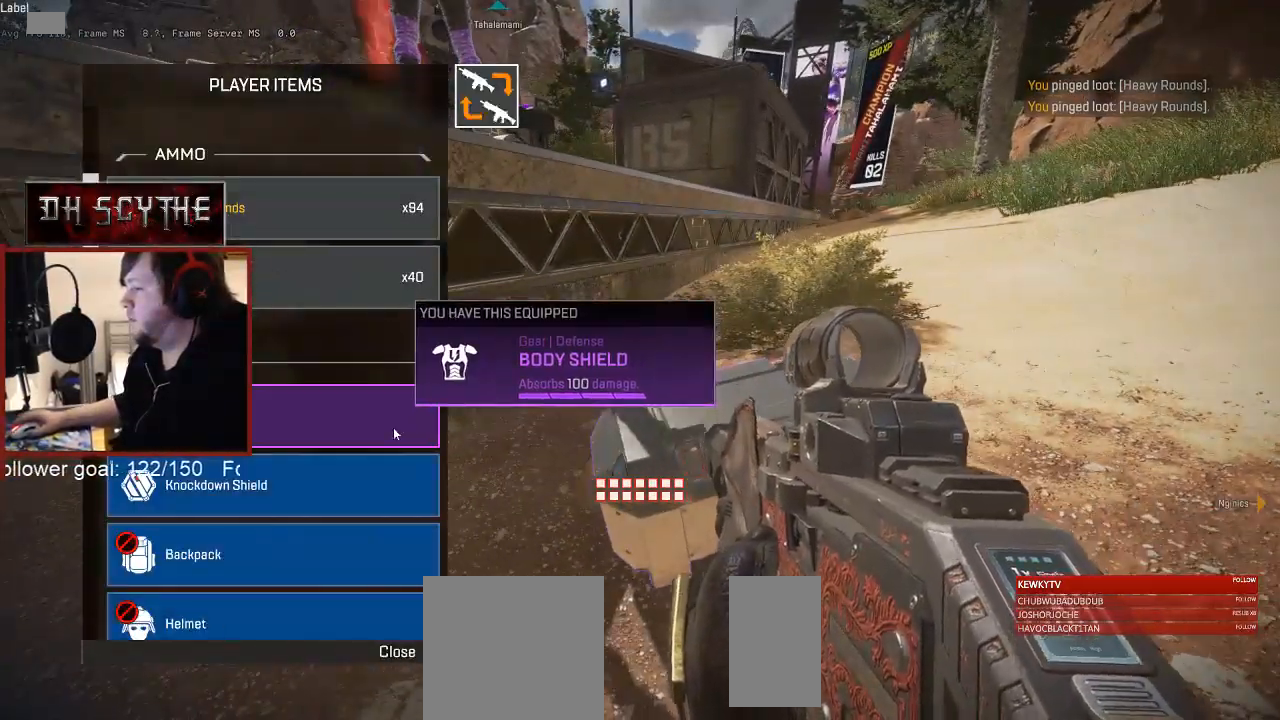
{"keys": ["d"], "mouse": ["wheel"], "events": [[100, "mouse_wheel", "down"], [200, "mouse_wheel", "up"], [467, "d", "down"], [500, "mouse_wheel", "down"]]}
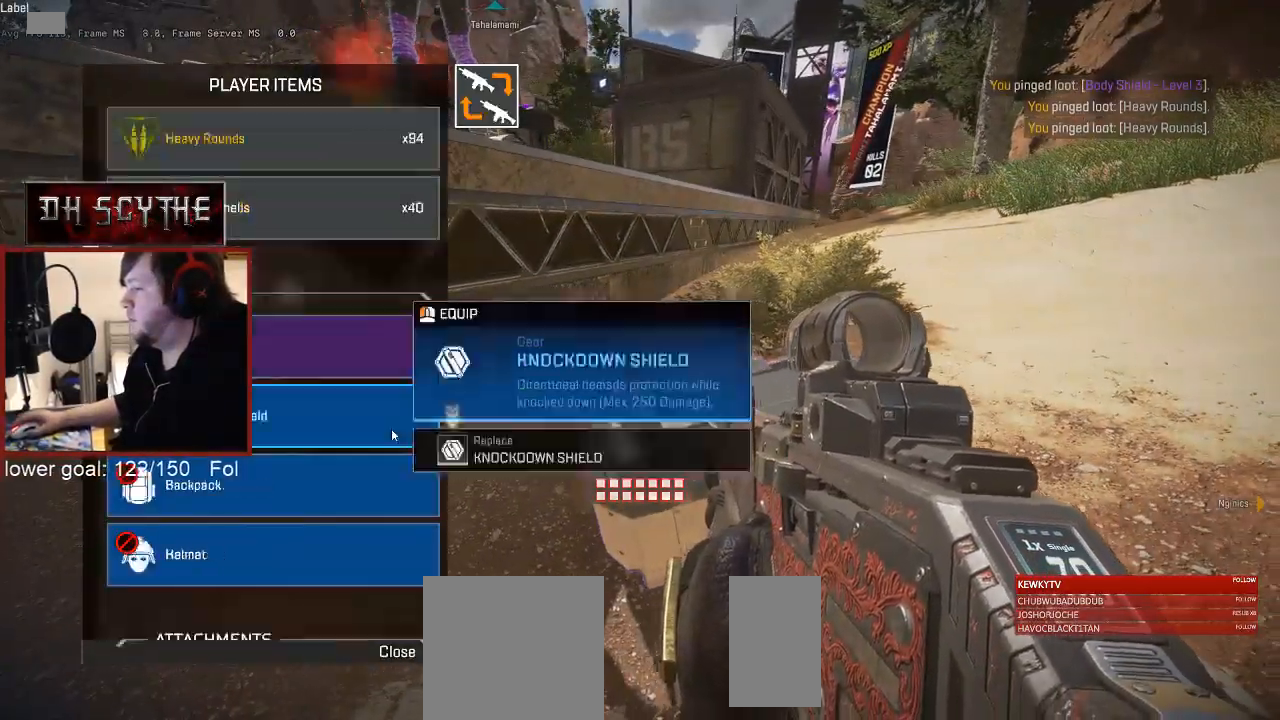
{"keys": ["a"], "mouse": [], "events": [[50, "mouse_wheel", "up"], [67, "d", "up"], [100, "a", "down"], [233, "a", "up"], [267, "d", "down"], [400, "d", "up"], [433, "a", "down"]]}
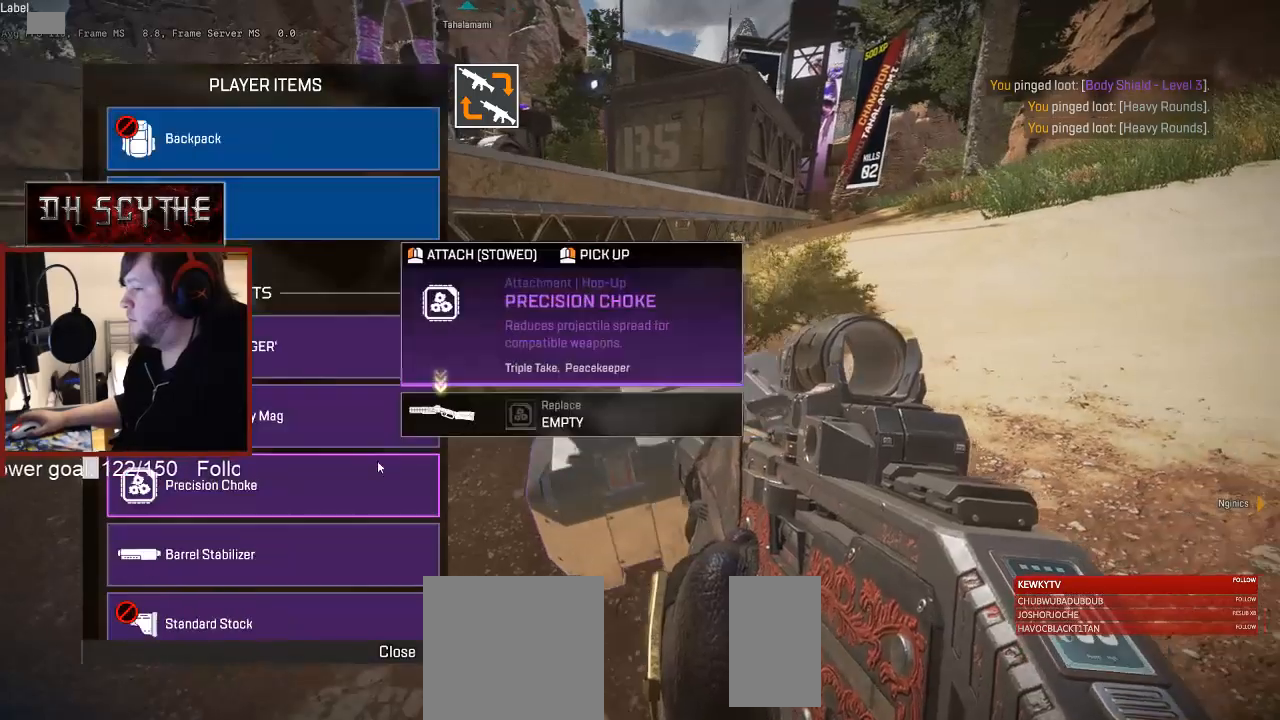
{"keys": ["d"], "mouse": [], "events": [[33, "a", "up"], [50, "d", "down"], [183, "d", "up"], [217, "a", "down"], [350, "a", "up"], [383, "d", "down"]]}
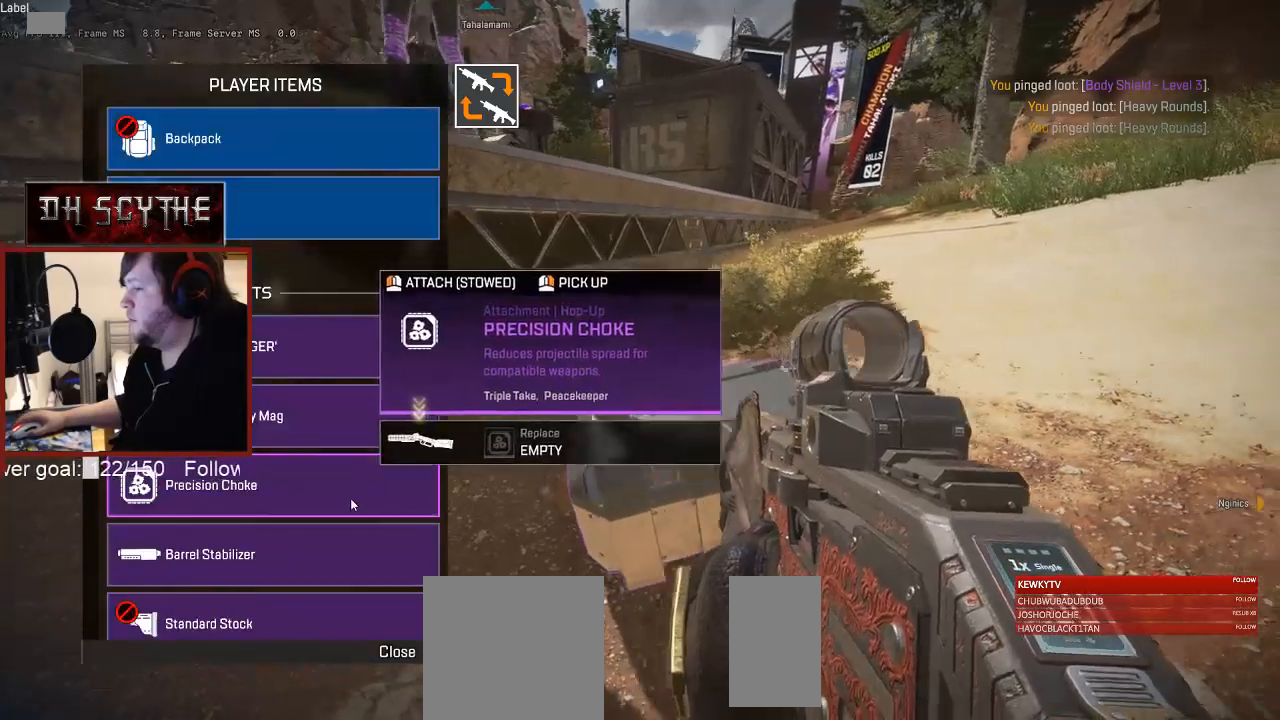
{"keys": ["d"], "mouse": [], "events": [[33, "mouse_wheel", "down"], [50, "d", "up"], [50, "mouse_wheel", "up"], [83, "a", "down"], [183, "a", "up"], [400, "a", "down"], [450, "mouse_left", "down"], [483, "a", "up"], [500, "d", "down"], [500, "mouse_left", "up"]]}
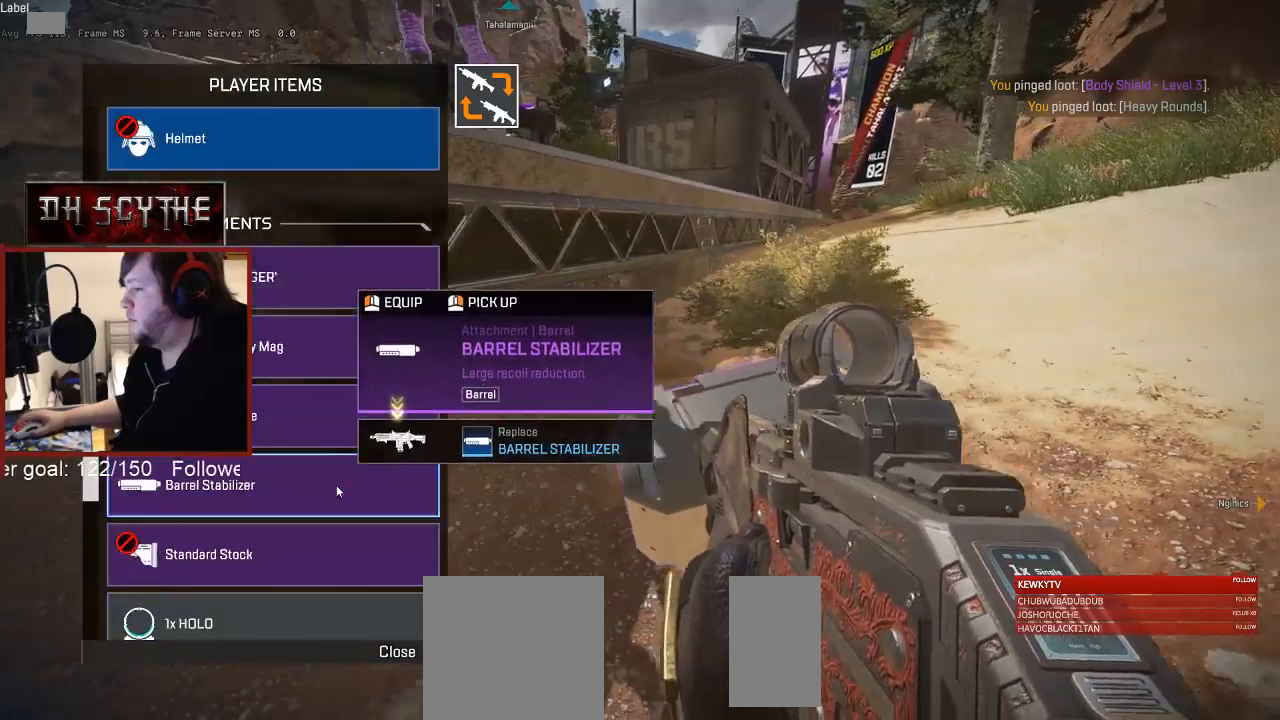
{"keys": ["a"], "mouse": [], "events": [[117, "d", "up"], [150, "a", "down"], [250, "d", "down"], [267, "a", "up"], [383, "d", "up"], [400, "a", "down"]]}
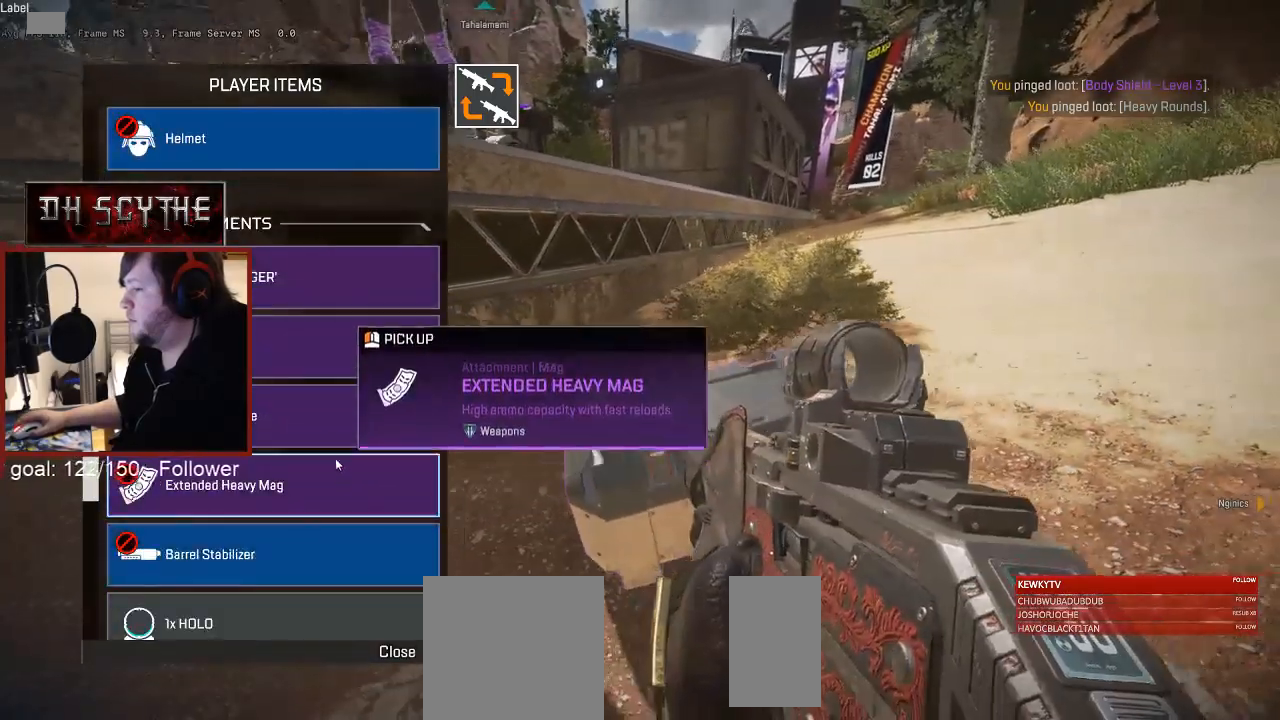
{"keys": ["d"], "mouse": [], "events": [[17, "a", "up"], [17, "d", "down"], [117, "d", "up"], [183, "a", "down"], [200, "mouse_left", "down"], [233, "a", "up"], [267, "mouse_left", "up"], [283, "d", "down"], [350, "d", "up"], [383, "a", "down"], [483, "a", "up"], [500, "d", "down"]]}
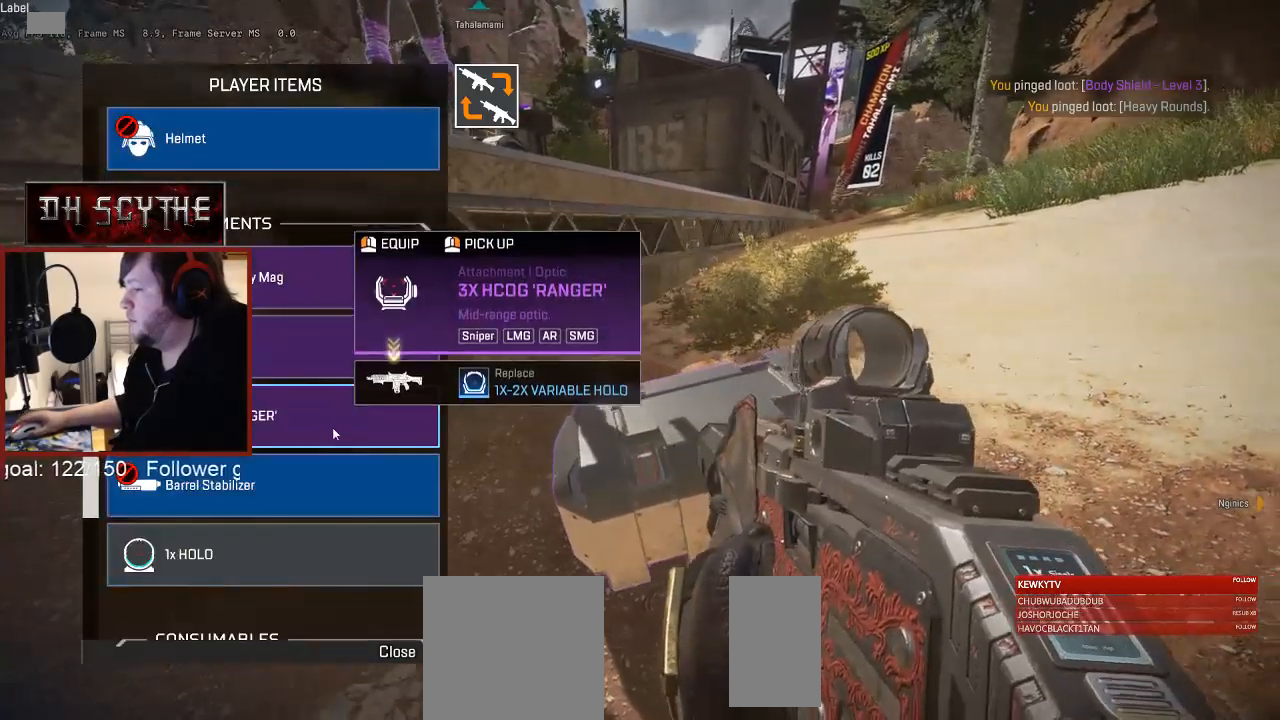
{"keys": ["d"], "mouse": [], "events": [[50, "mouse_wheel", "down"], [117, "d", "up"], [117, "mouse_wheel", "up"], [133, "a", "down"], [233, "a", "up"], [250, "d", "down"], [367, "d", "up"], [400, "a", "down"], [450, "a", "up"], [483, "d", "down"]]}
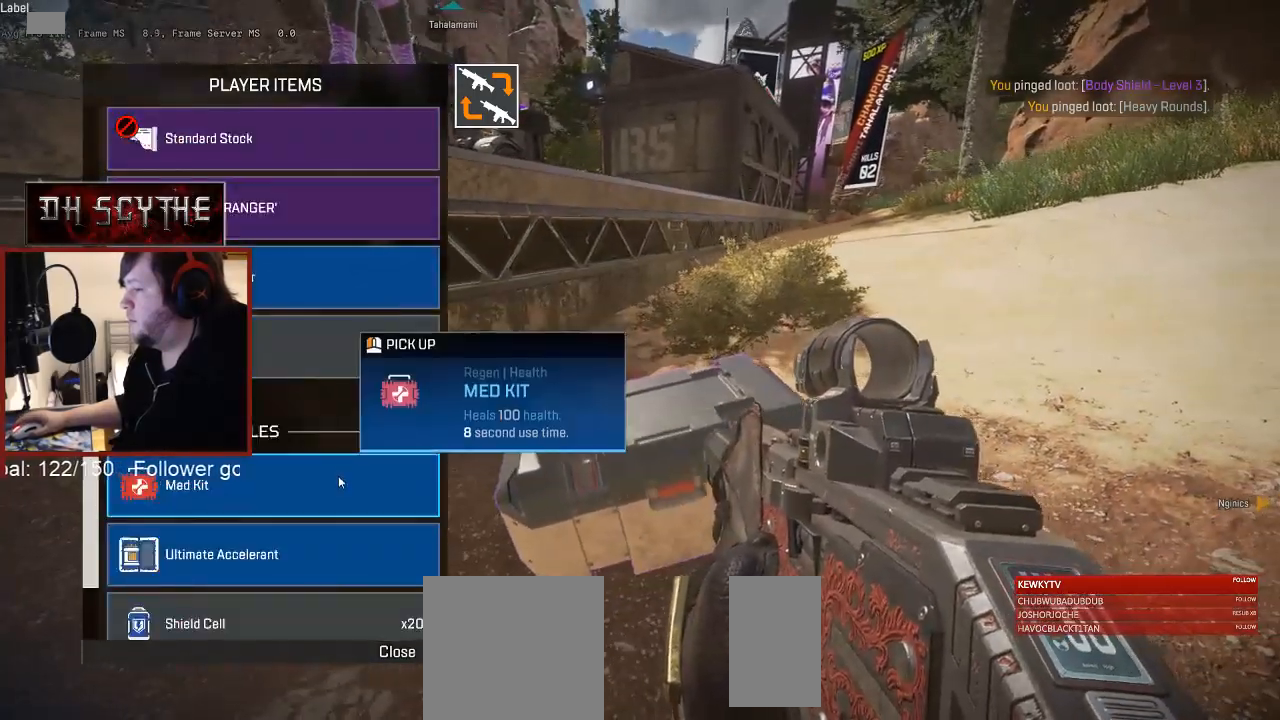
{"keys": ["d"], "mouse": [], "events": [[83, "d", "up"], [117, "a", "down"], [167, "a", "up"], [167, "mouse_left", "down"], [233, "d", "down"], [233, "mouse_left", "up"], [300, "d", "up"], [317, "a", "down"], [400, "a", "up"], [417, "d", "down"]]}
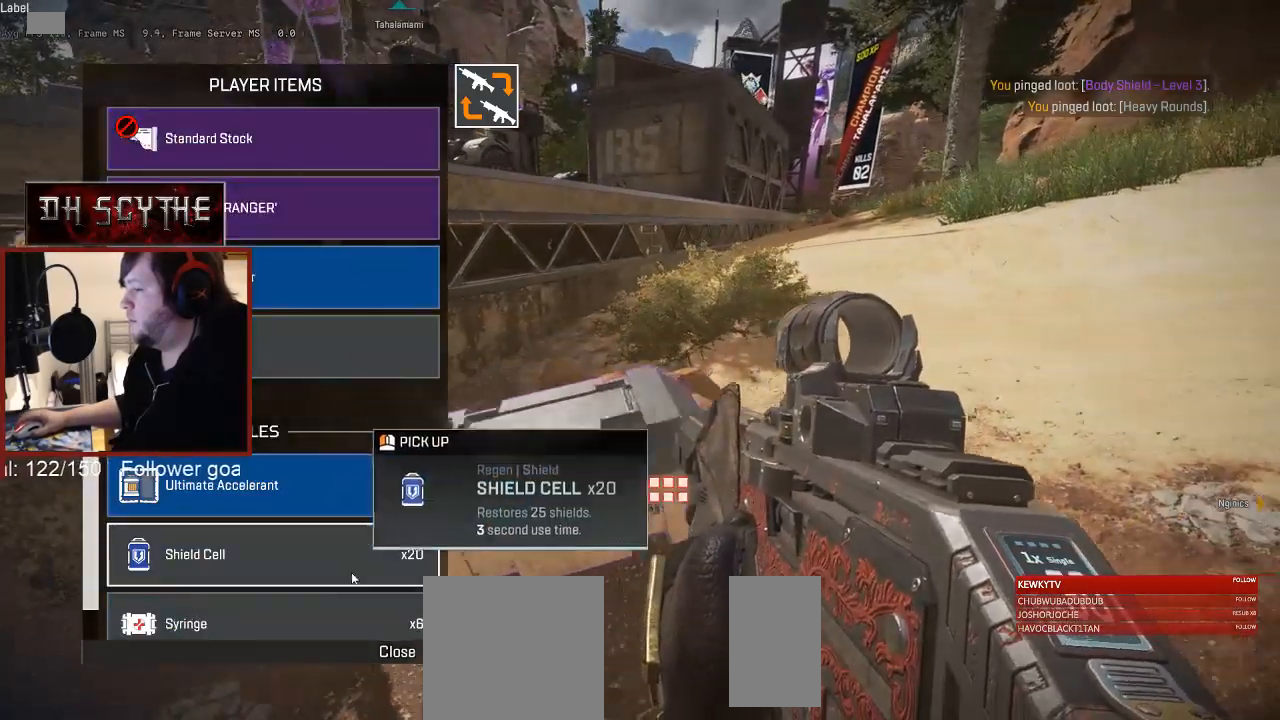
{"keys": ["a"], "mouse": [], "events": [[33, "d", "up"], [200, "mouse_left", "down"], [250, "mouse_left", "up"], [350, "d", "down"], [400, "d", "up"], [417, "a", "down"]]}
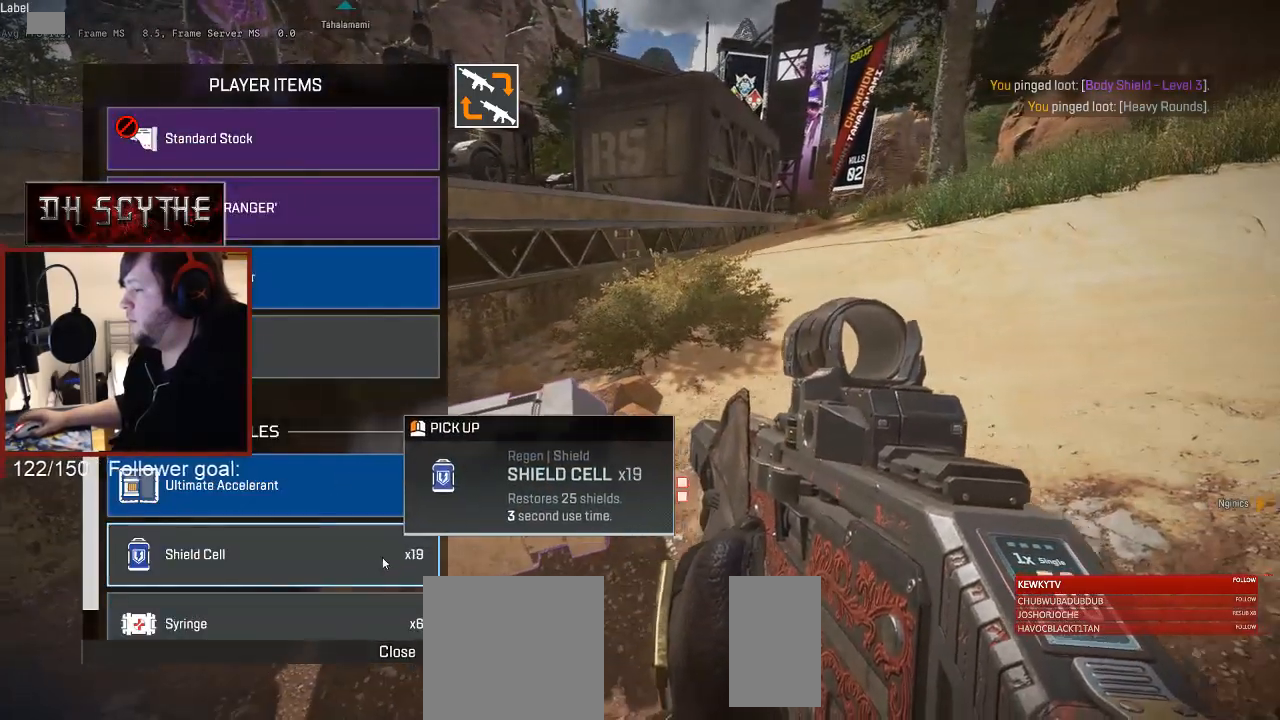
{"keys": [], "mouse": [], "events": [[33, "a", "up"], [33, "d", "down"], [167, "d", "up"], [267, "a", "down"], [367, "a", "up"]]}
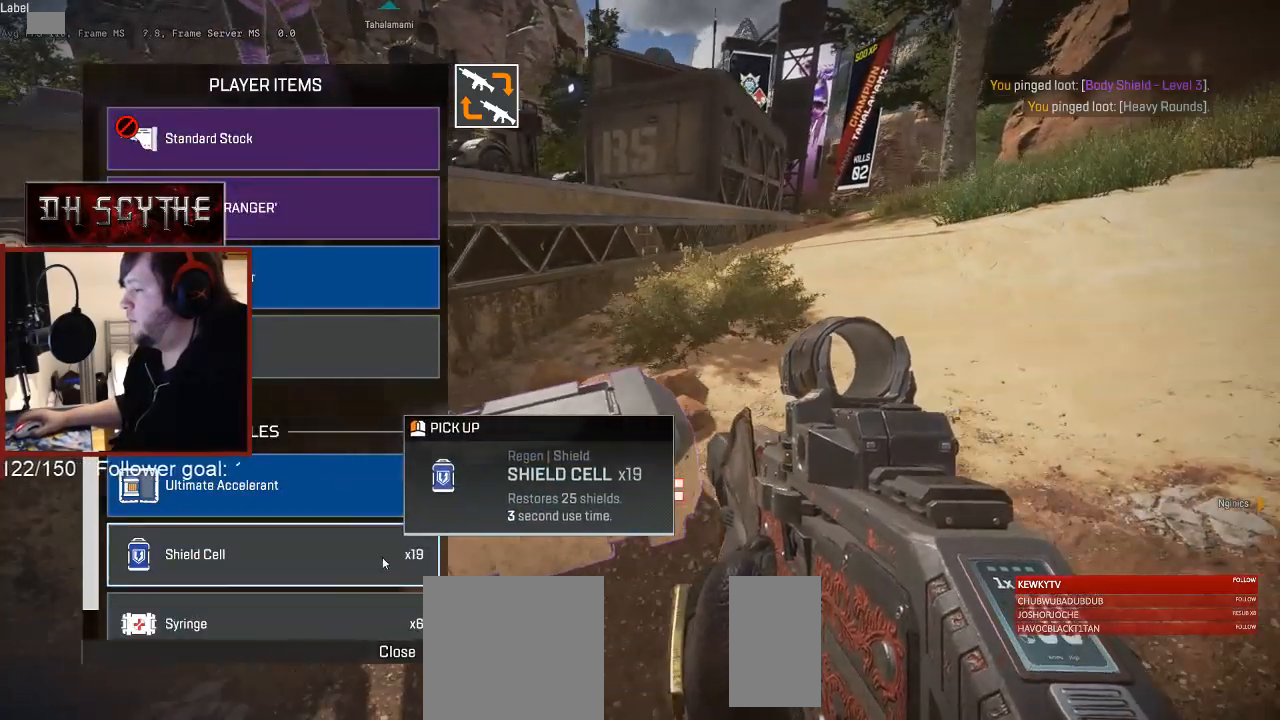
{"keys": ["a"], "mouse": [], "events": [[17, "d", "down"], [17, "mouse_left", "down"], [83, "d", "up"], [83, "mouse_left", "up"], [150, "a", "down"], [250, "a", "up"], [300, "d", "down"], [400, "d", "up"], [433, "a", "down"]]}
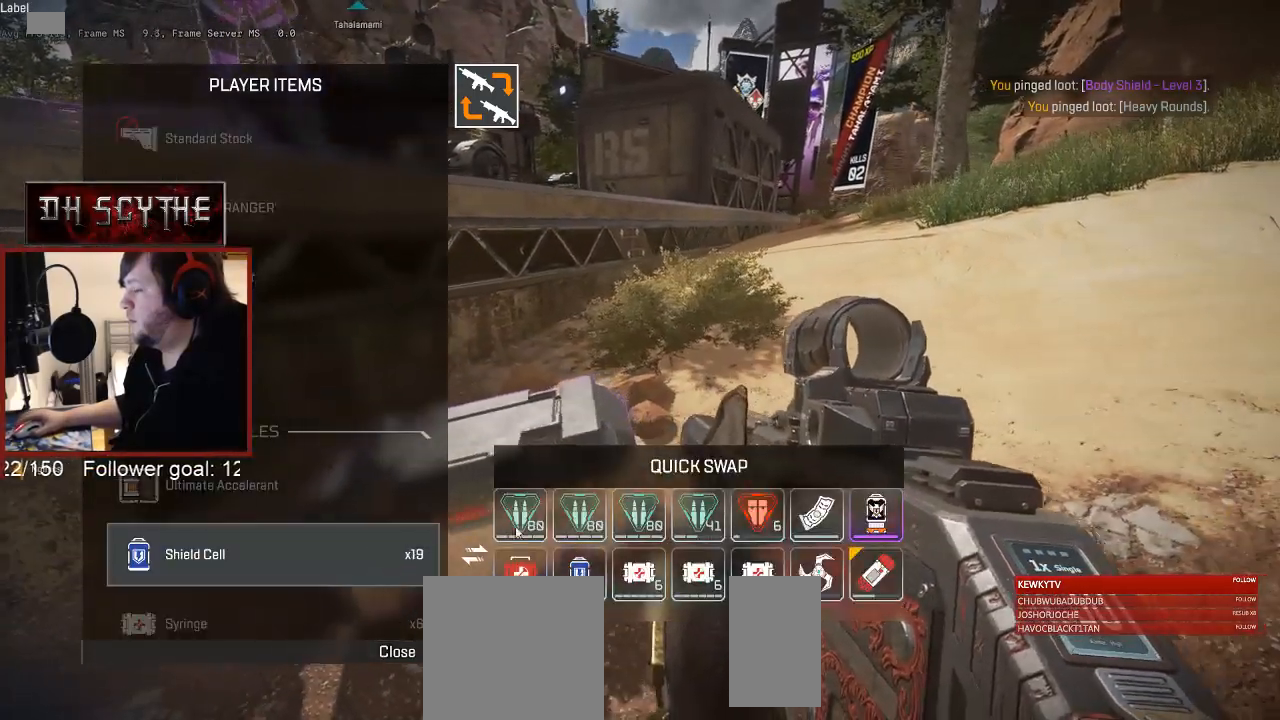
{"keys": [], "mouse": [], "events": [[67, "a", "up"], [67, "d", "down"], [150, "d", "up"], [333, "d", "down"], [417, "d", "up"]]}
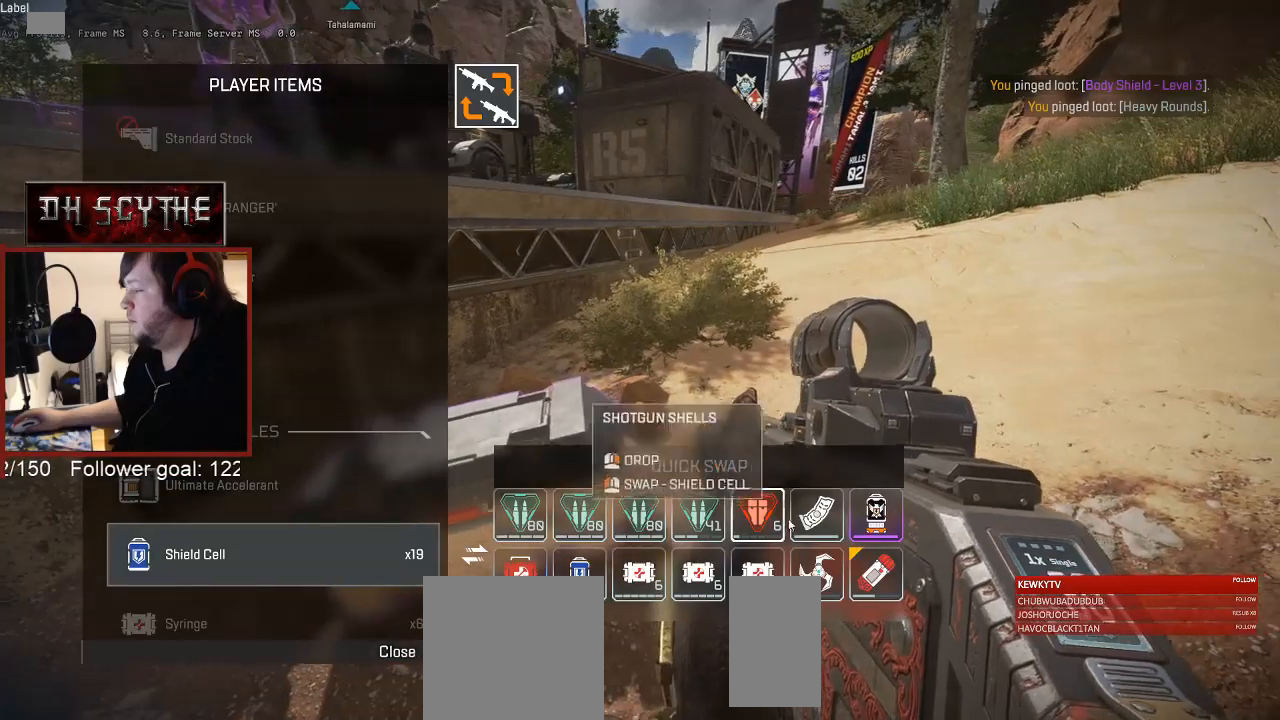
{"keys": [], "mouse": [], "events": [[133, "mouse_left", "down"], [217, "mouse_left", "up"], [250, "a", "down"], [367, "a", "up"], [383, "d", "down"], [483, "d", "up"]]}
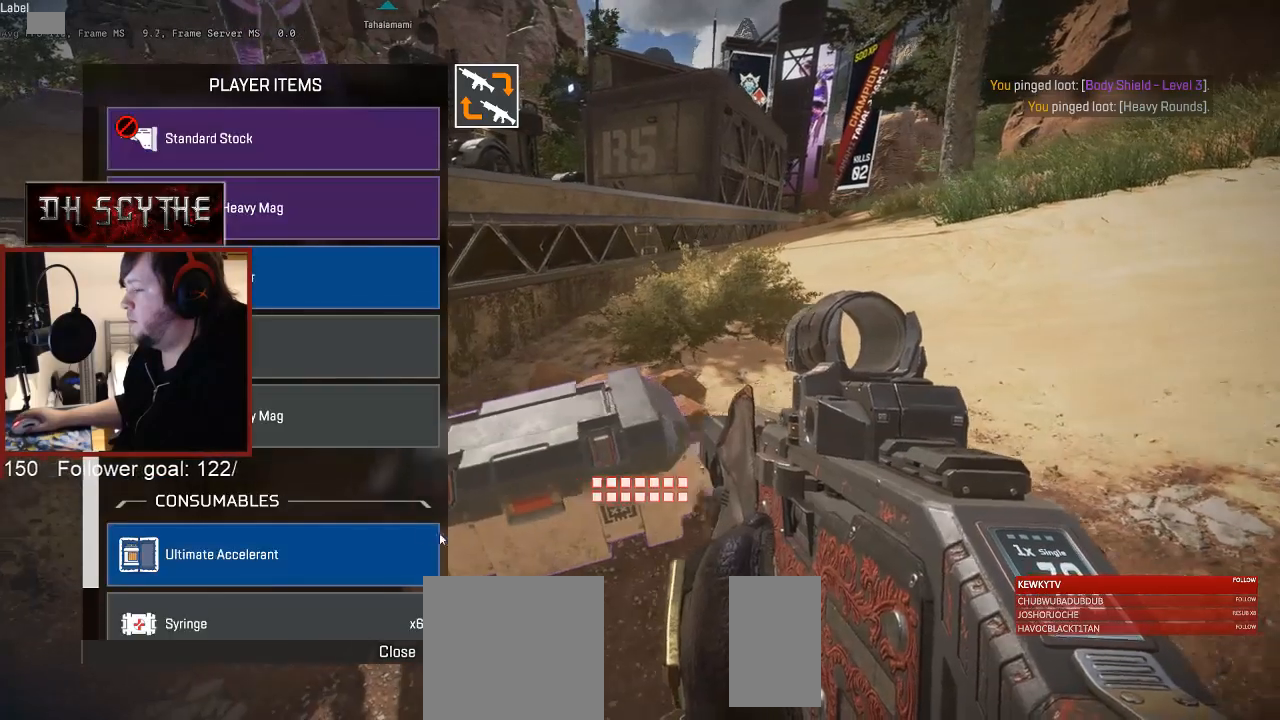
{"keys": [], "mouse": [], "events": [[33, "a", "down"], [150, "a", "up"], [217, "mouse_wheel", "down"], [283, "mouse_wheel", "up"], [350, "w", "down"], [450, "w", "up"]]}
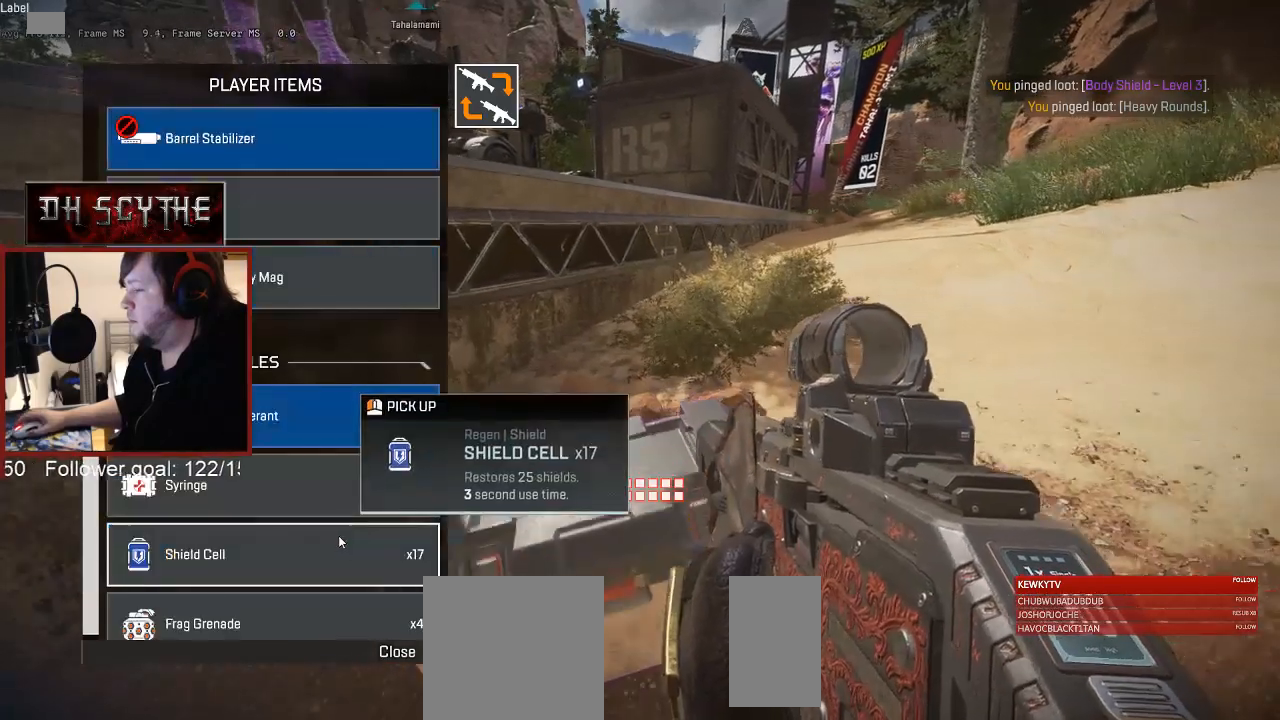
{"keys": [], "mouse": [], "events": [[67, "a", "down"], [167, "a", "up"], [200, "d", "down"], [317, "d", "up"], [367, "a", "down"], [417, "a", "up"]]}
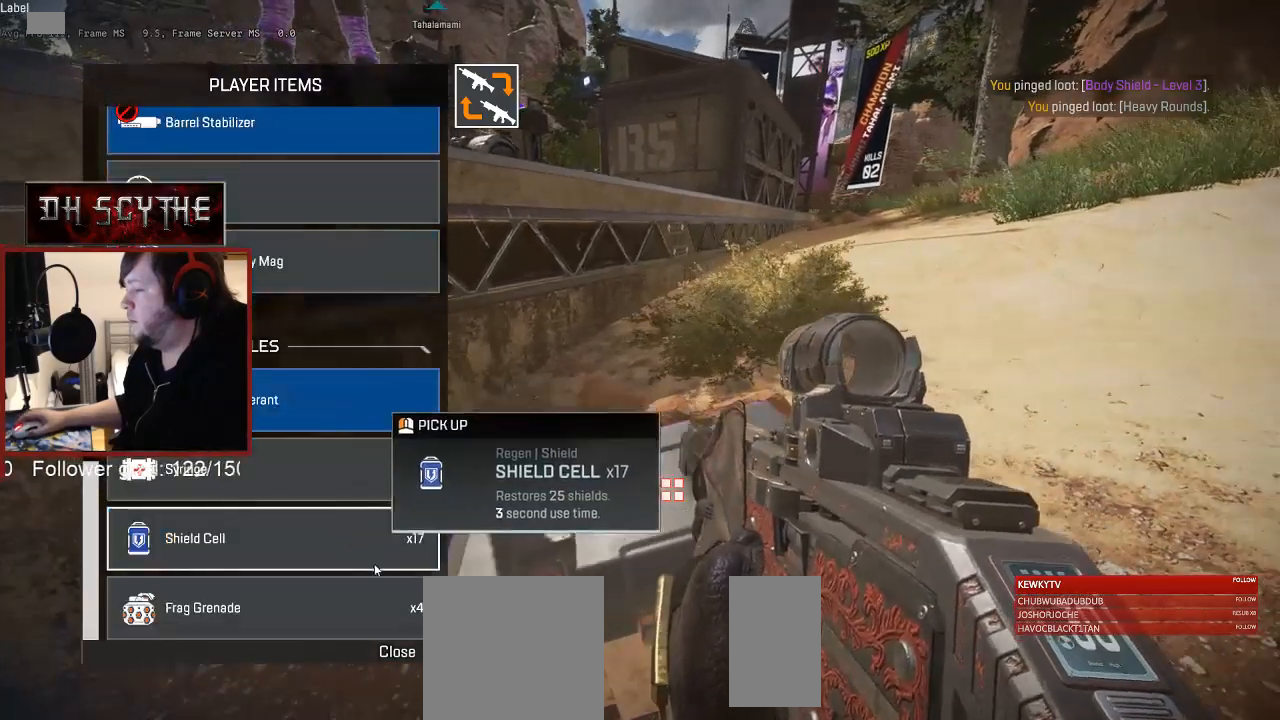
{"keys": ["d"], "mouse": [], "events": [[133, "mouse_left", "down"], [200, "mouse_left", "up"], [383, "a", "down"], [467, "a", "up"], [500, "d", "down"]]}